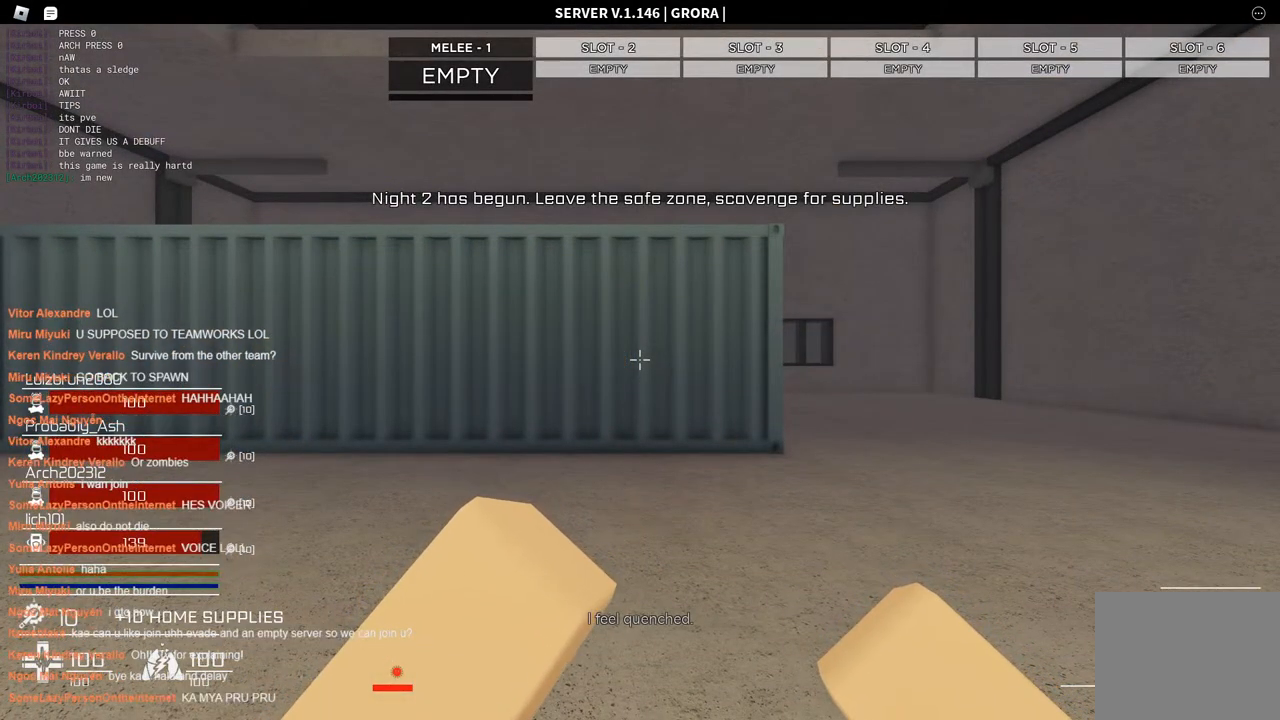
Gameplay with keyboard; each line is a JSON object with the keys held at the frame after it. "events" lists presses ("down") and releases ("up") of "a", "ctrl", "d", "s", "space" and "w" between this image and that frame as [ms after this image, input, new state], when the widget could be followed in between. No other keys are recorded. Mouse input is not recorded.
{"keys": [], "events": [[350, "w", "down"], [450, "w", "up"]]}
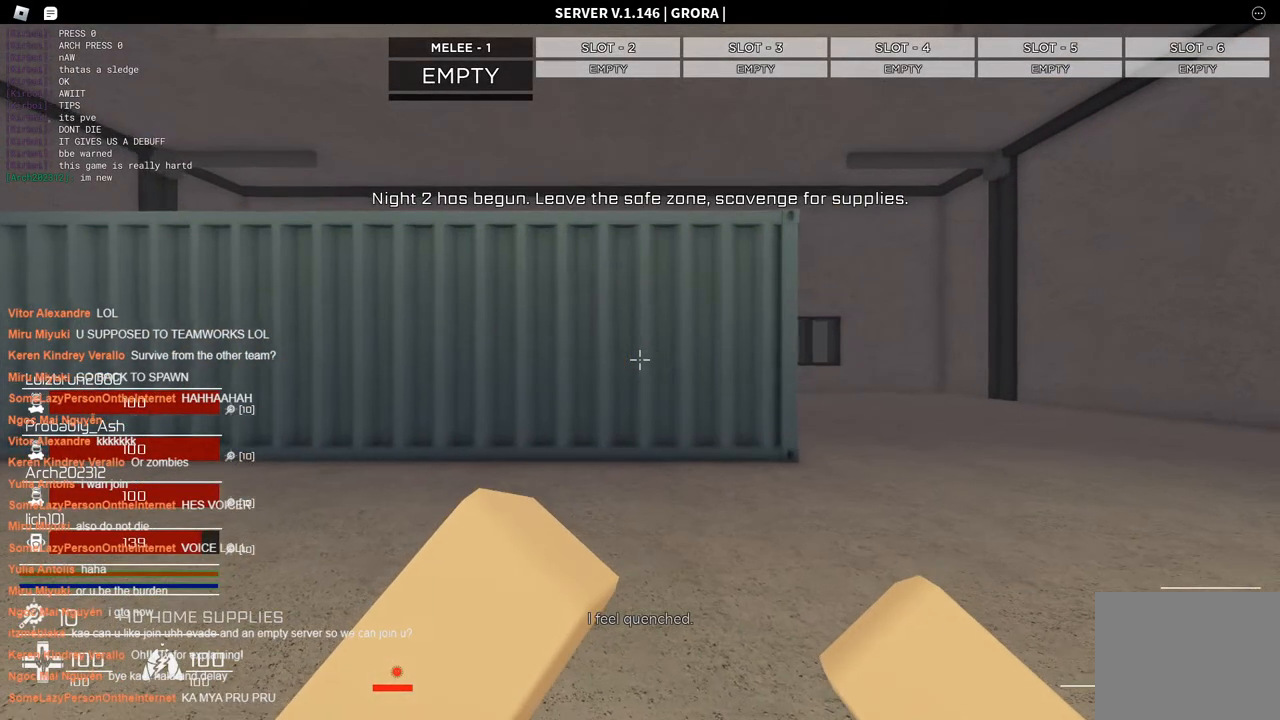
{"keys": ["w"], "events": [[34, "w", "down"]]}
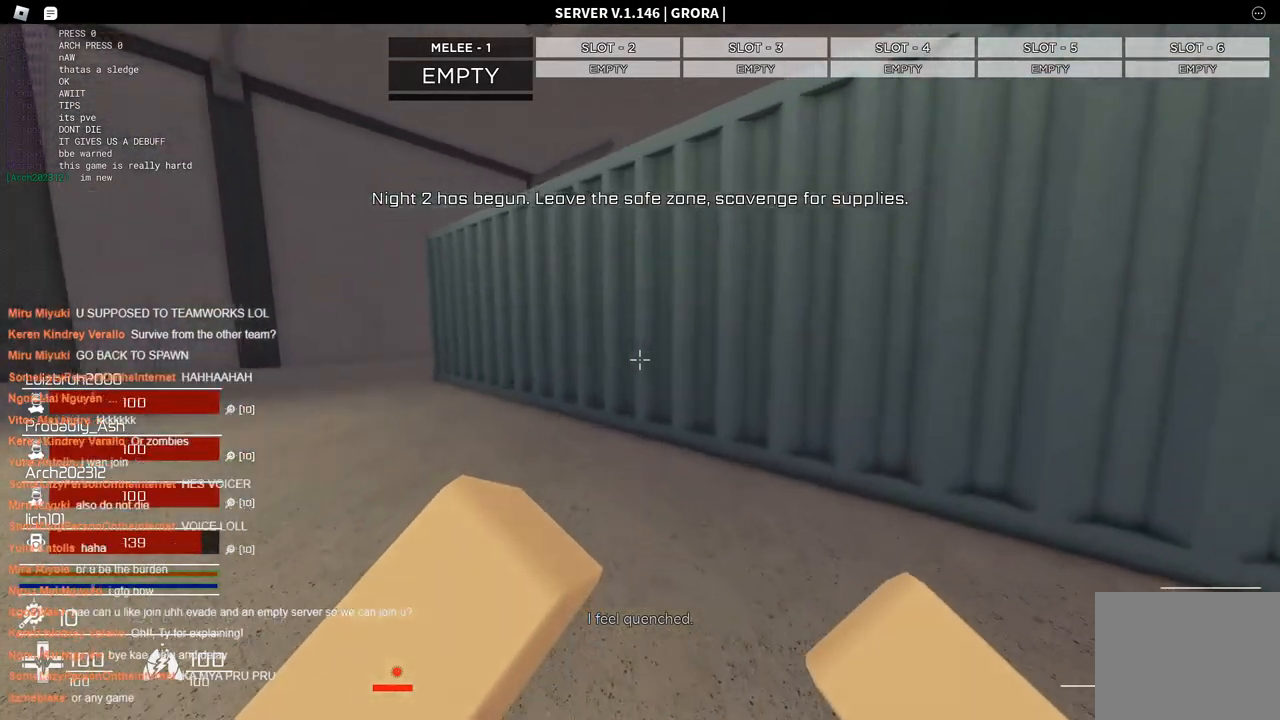
{"keys": ["w"], "events": []}
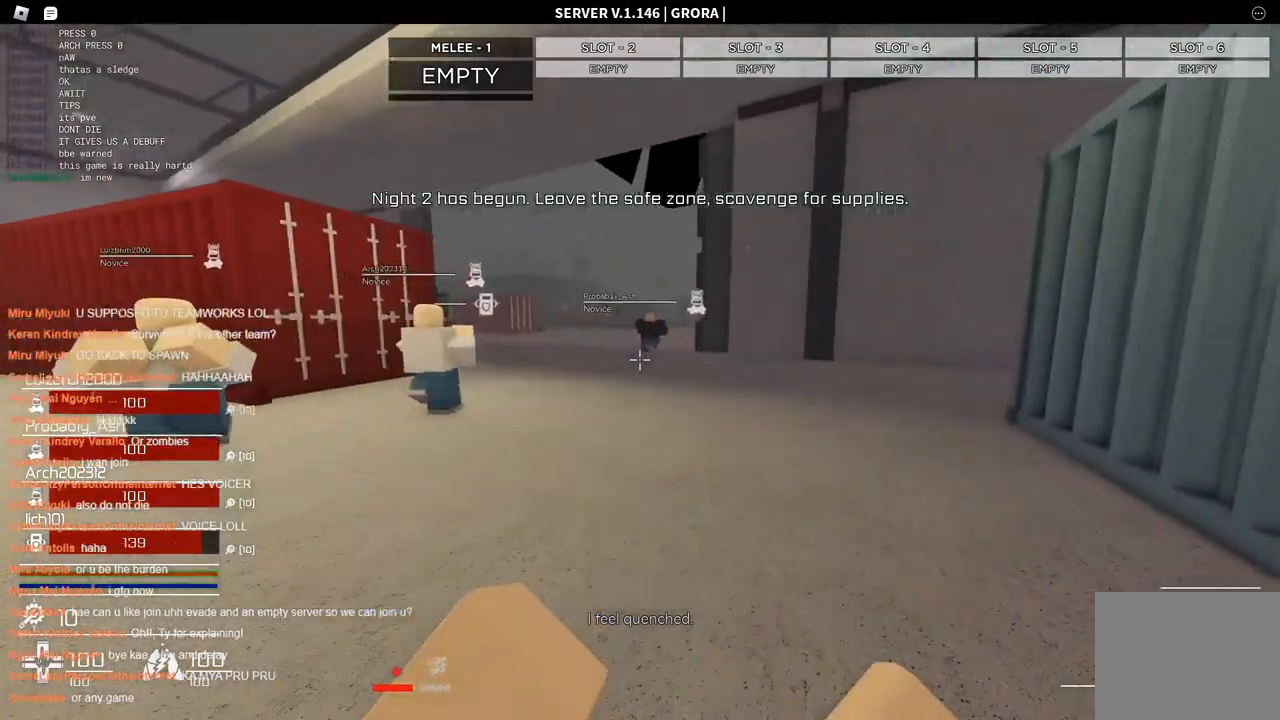
{"keys": ["w"], "events": []}
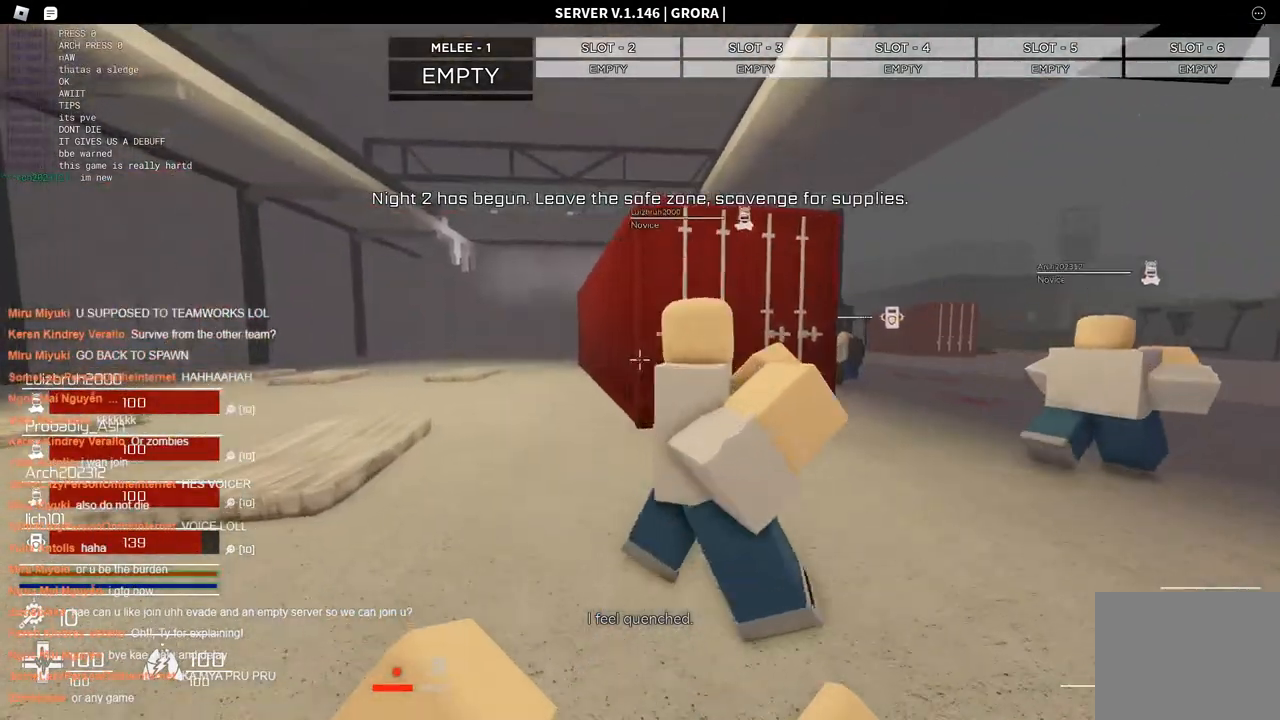
{"keys": ["d", "w"], "events": [[217, "d", "down"], [317, "d", "up"], [500, "d", "down"]]}
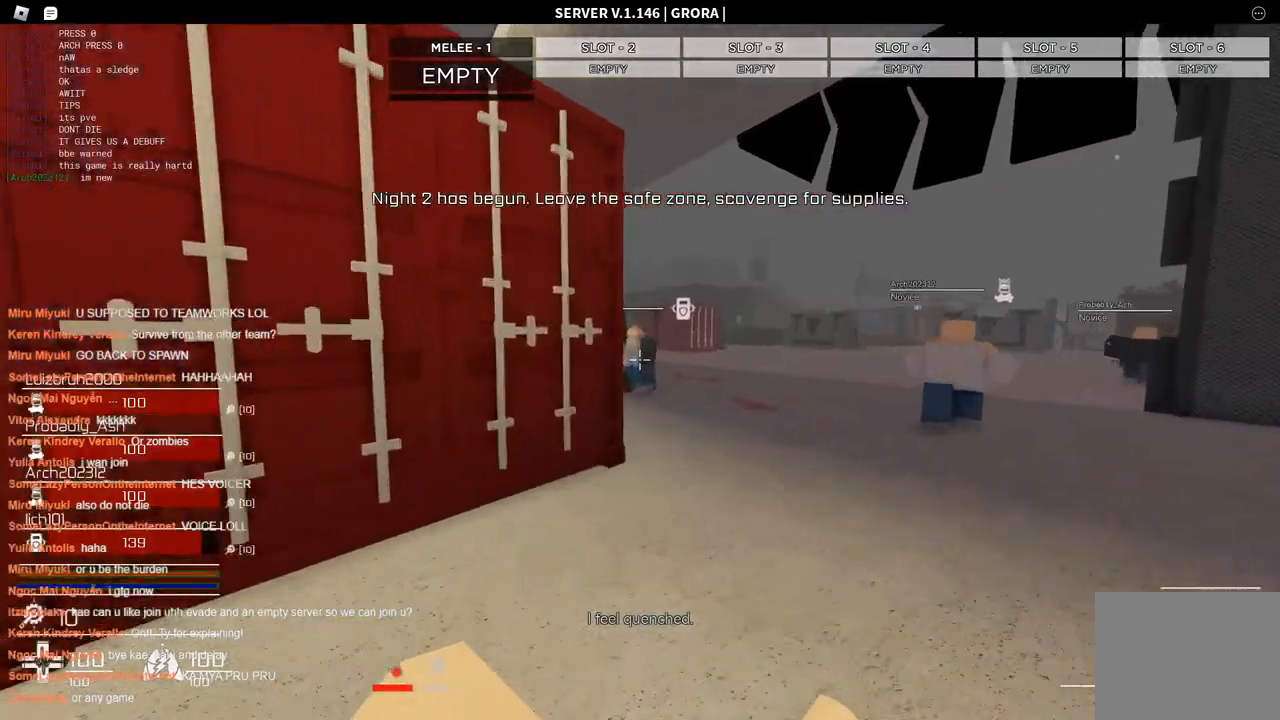
{"keys": ["w"], "events": [[250, "d", "up"]]}
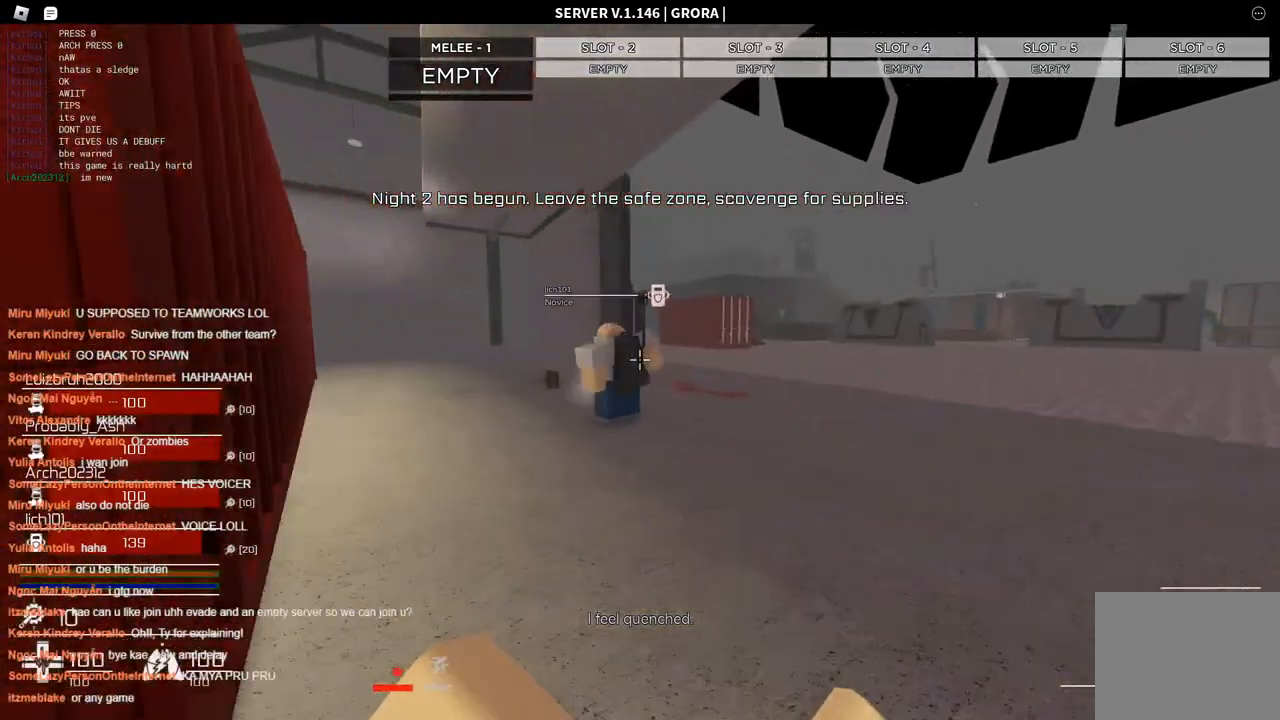
{"keys": ["a", "w"], "events": [[484, "a", "down"]]}
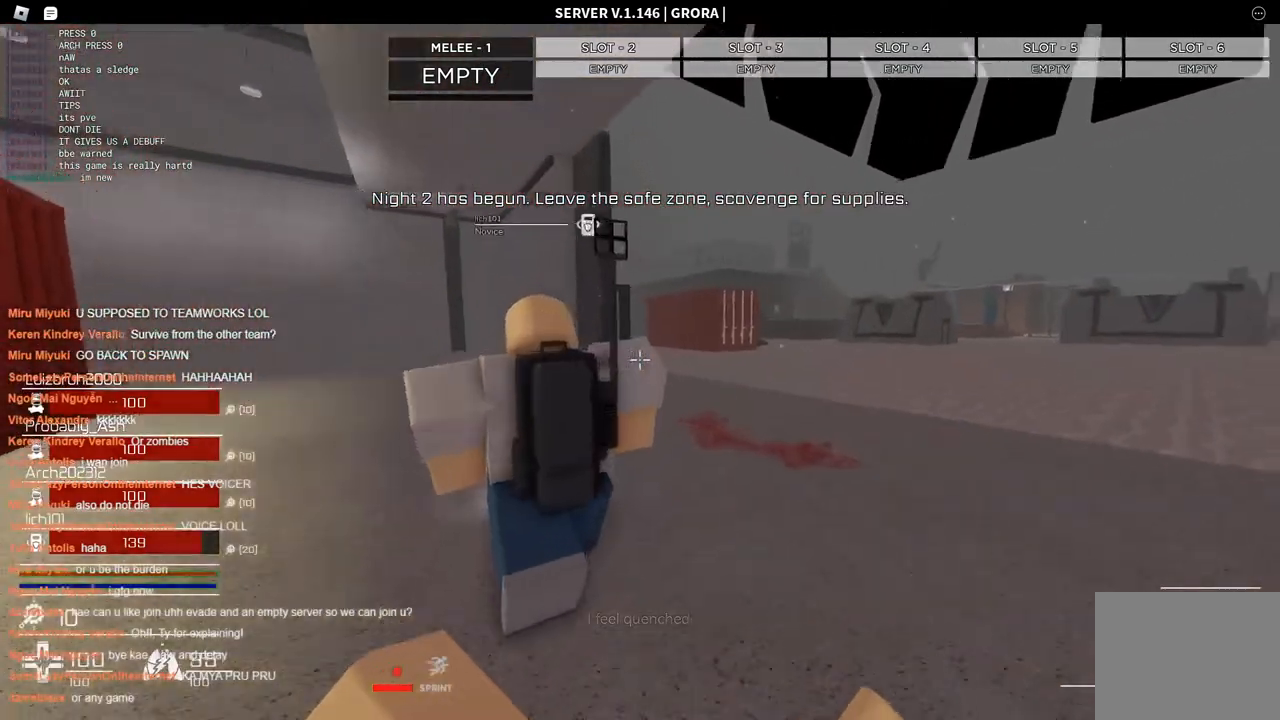
{"keys": ["a"], "events": [[317, "w", "up"], [367, "w", "down"], [467, "w", "up"]]}
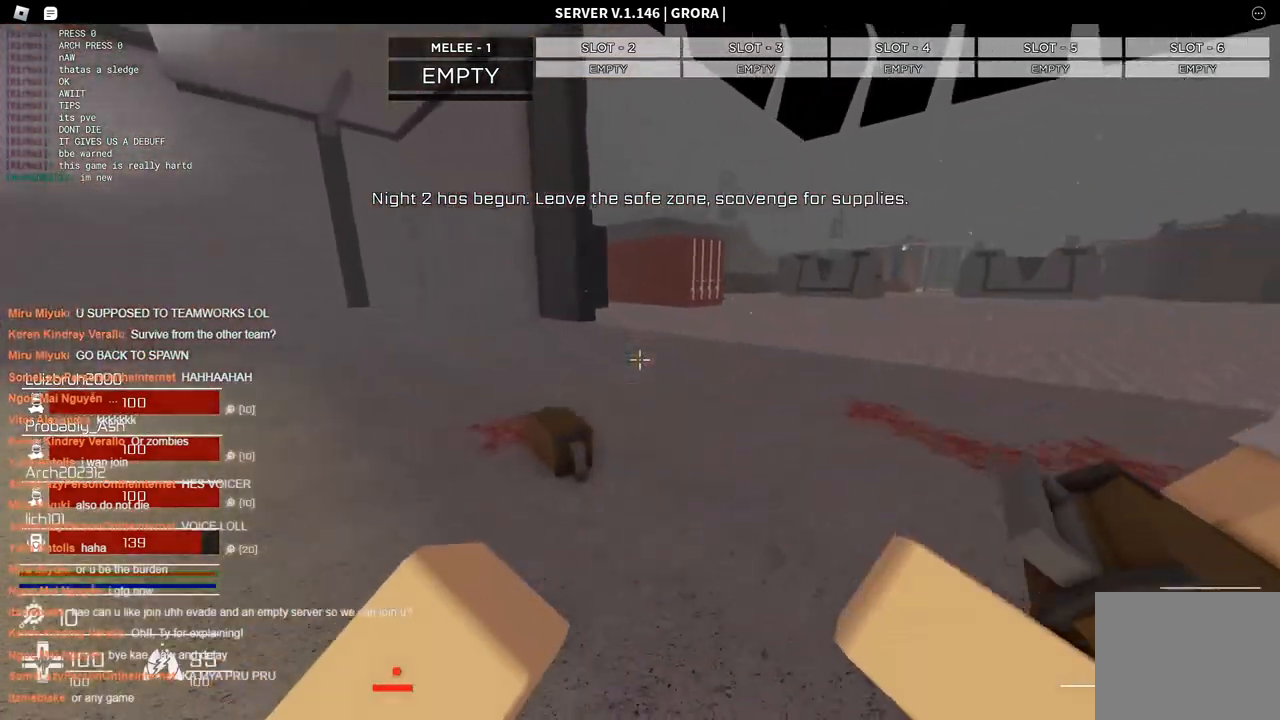
{"keys": [], "events": [[17, "w", "down"], [234, "a", "up"], [434, "w", "up"]]}
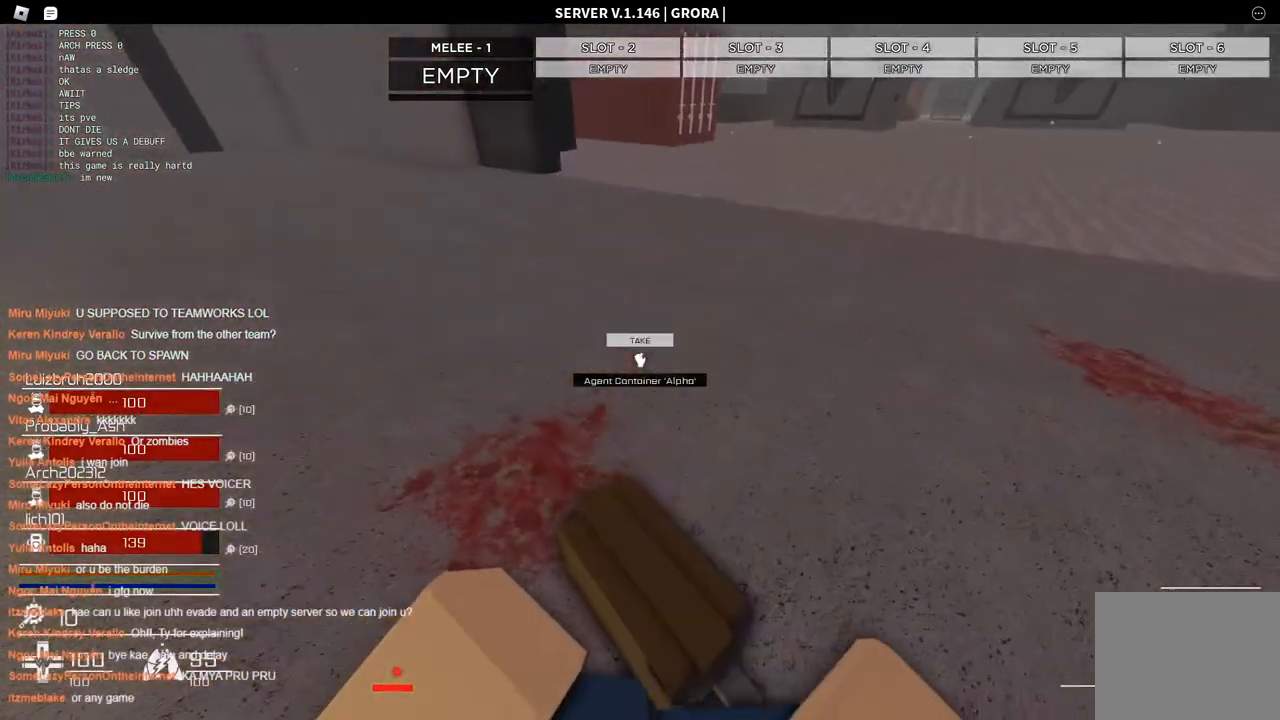
{"keys": [], "events": []}
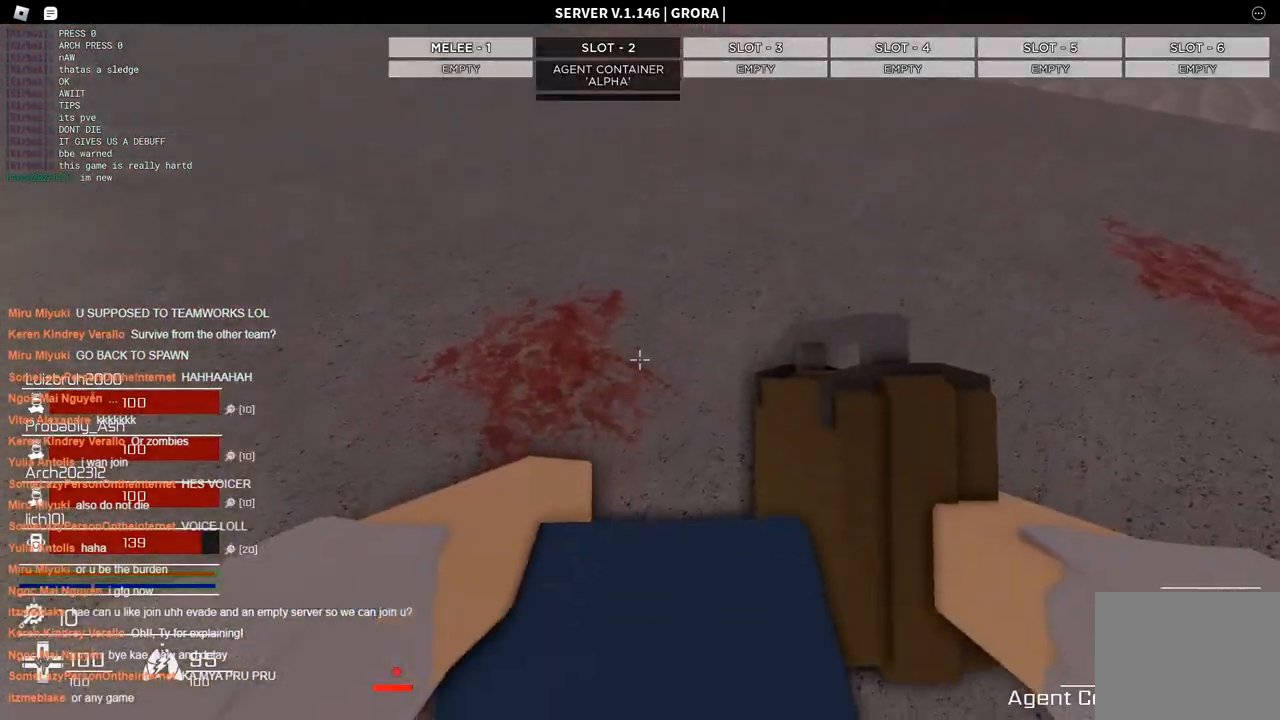
{"keys": ["w"], "events": [[284, "w", "down"]]}
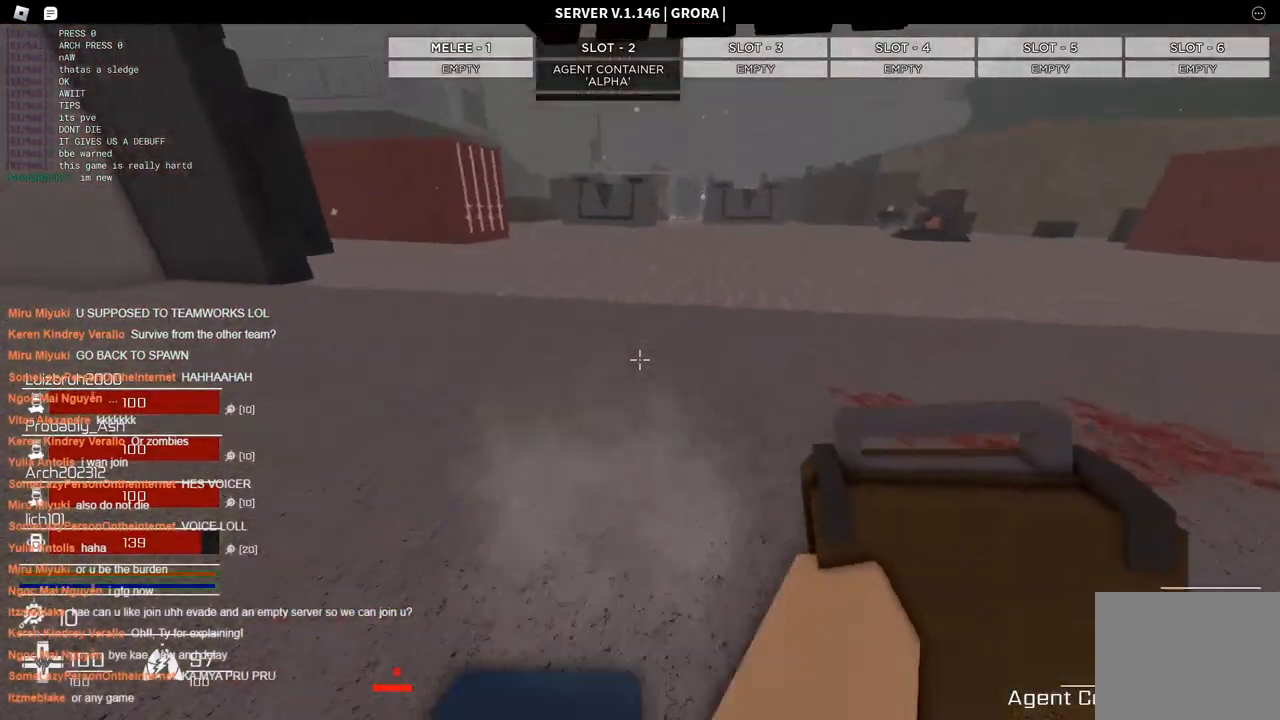
{"keys": ["w"], "events": [[200, "a", "down"], [334, "a", "up"]]}
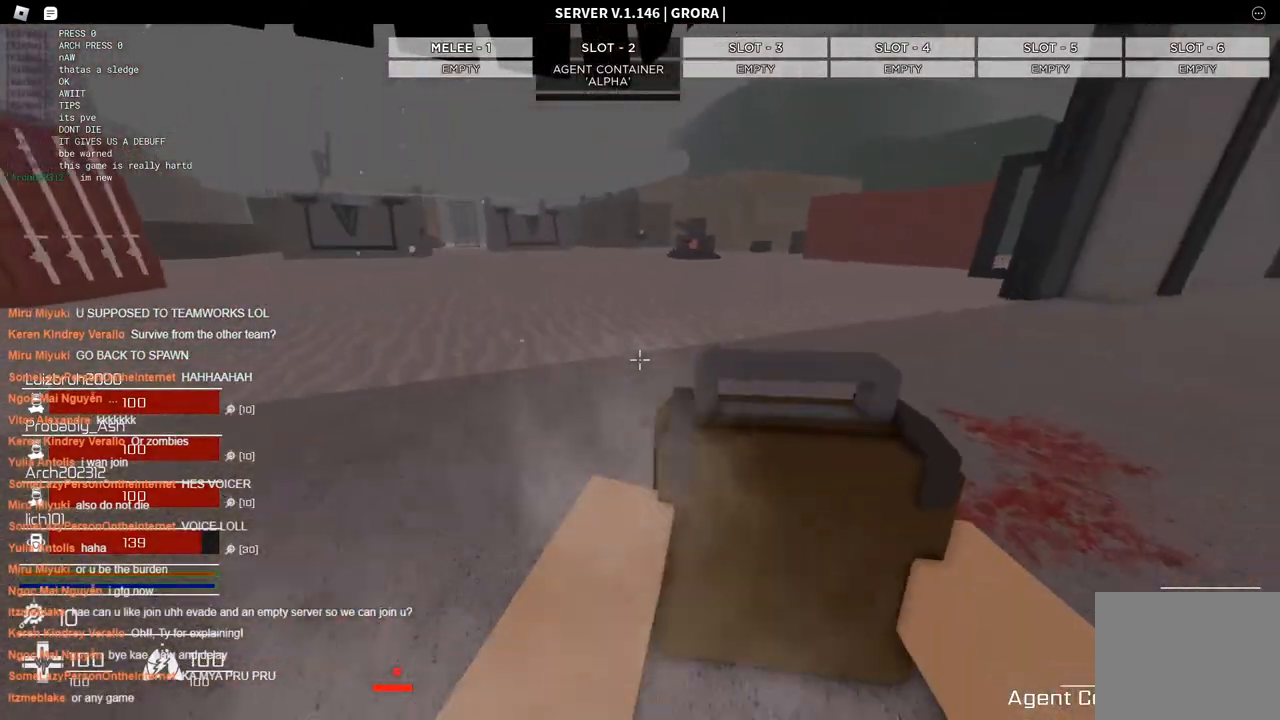
{"keys": ["d", "w"], "events": [[350, "d", "down"]]}
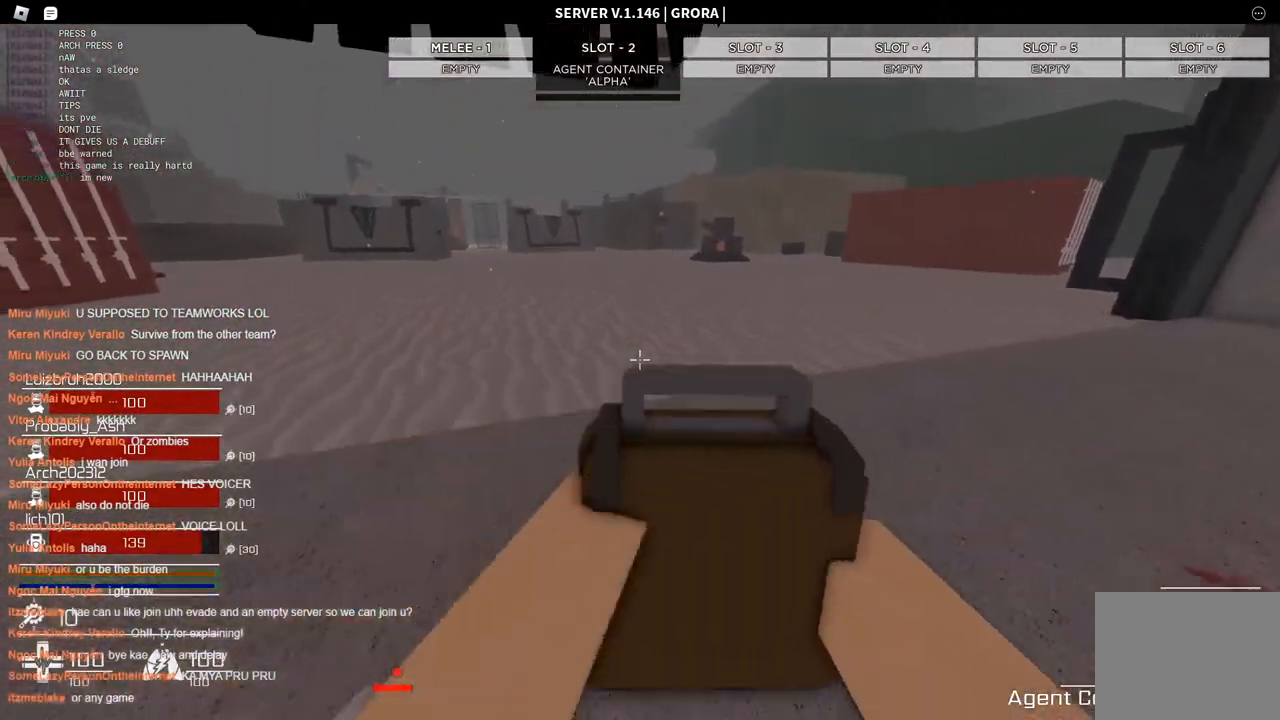
{"keys": ["d"], "events": [[384, "w", "up"]]}
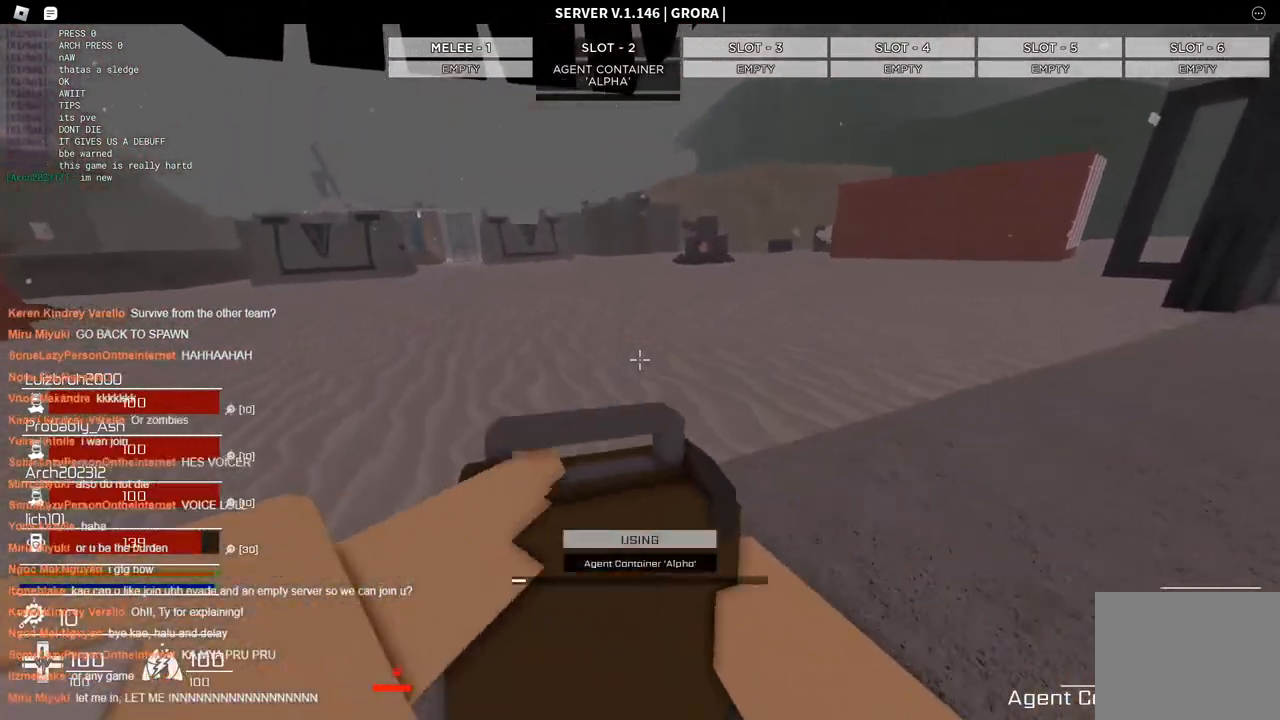
{"keys": [], "events": [[50, "d", "up"]]}
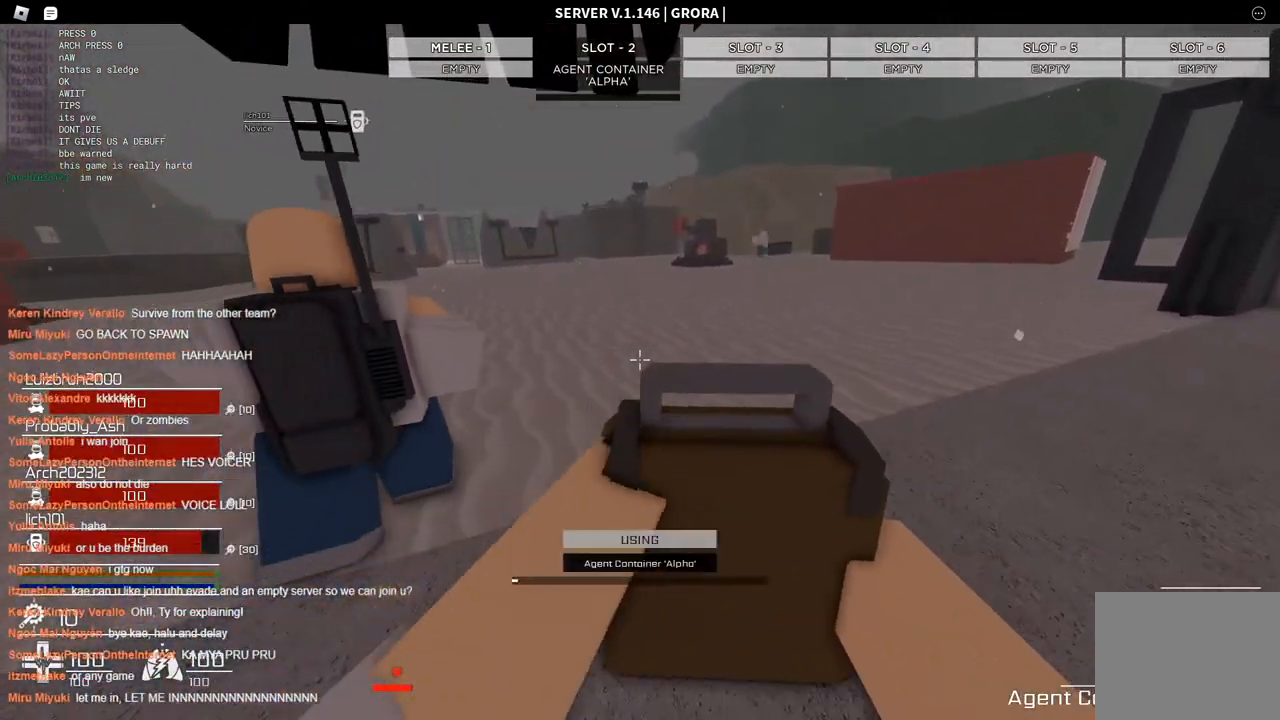
{"keys": [], "events": []}
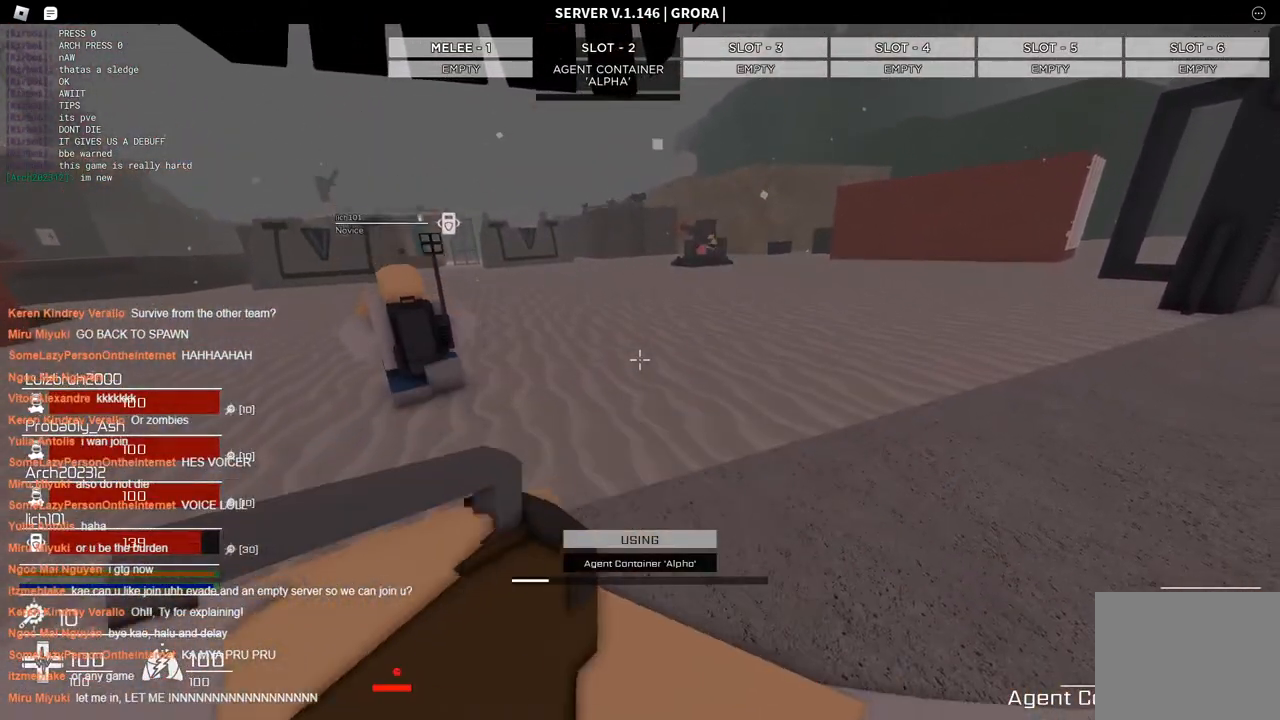
{"keys": [], "events": []}
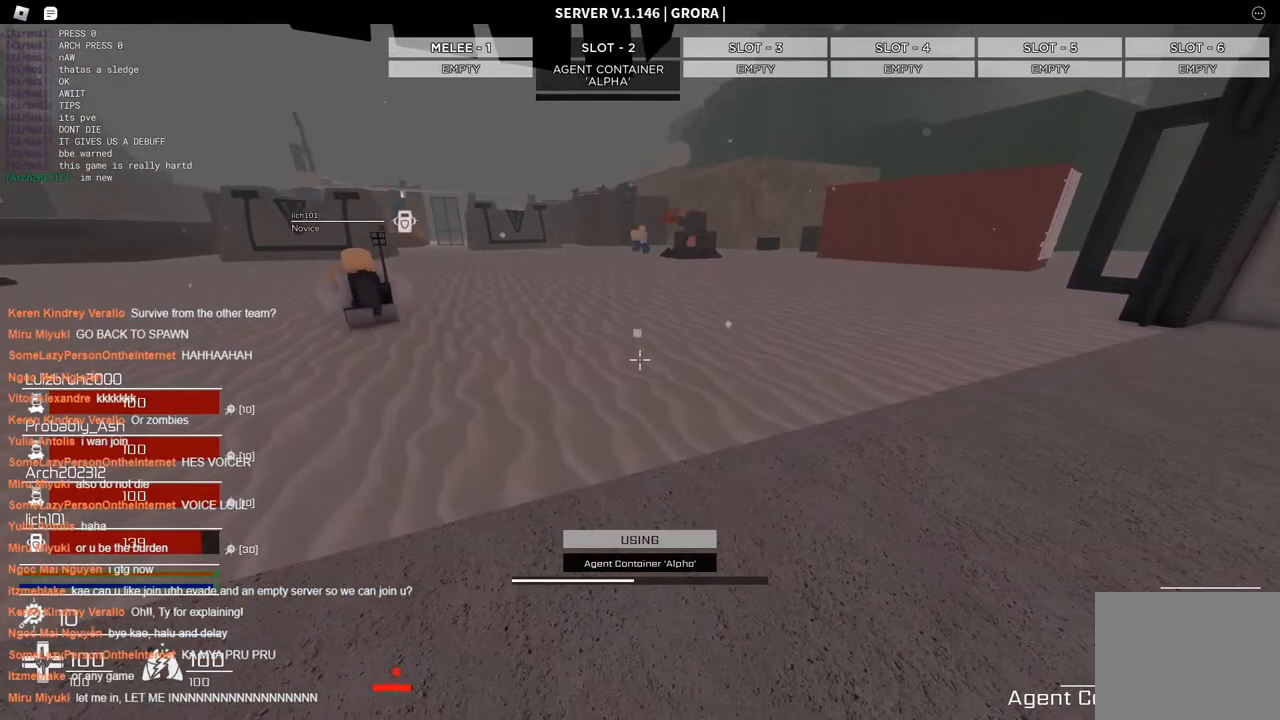
{"keys": [], "events": []}
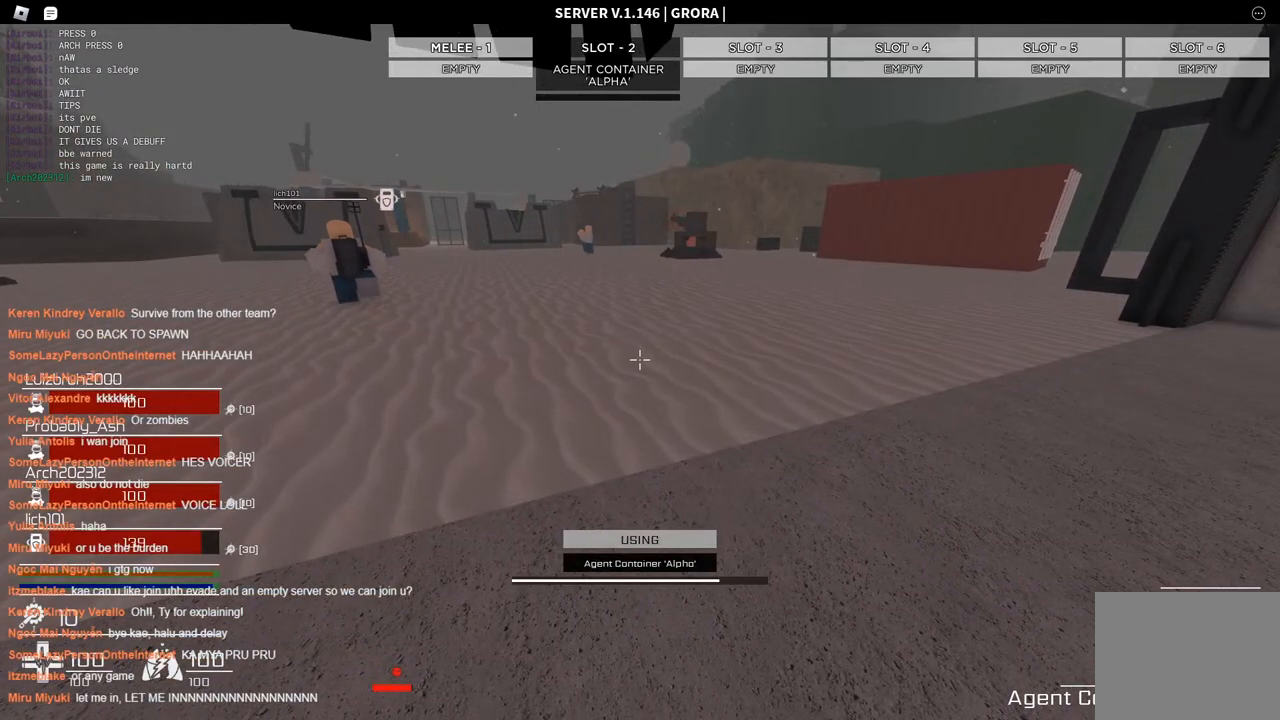
{"keys": [], "events": []}
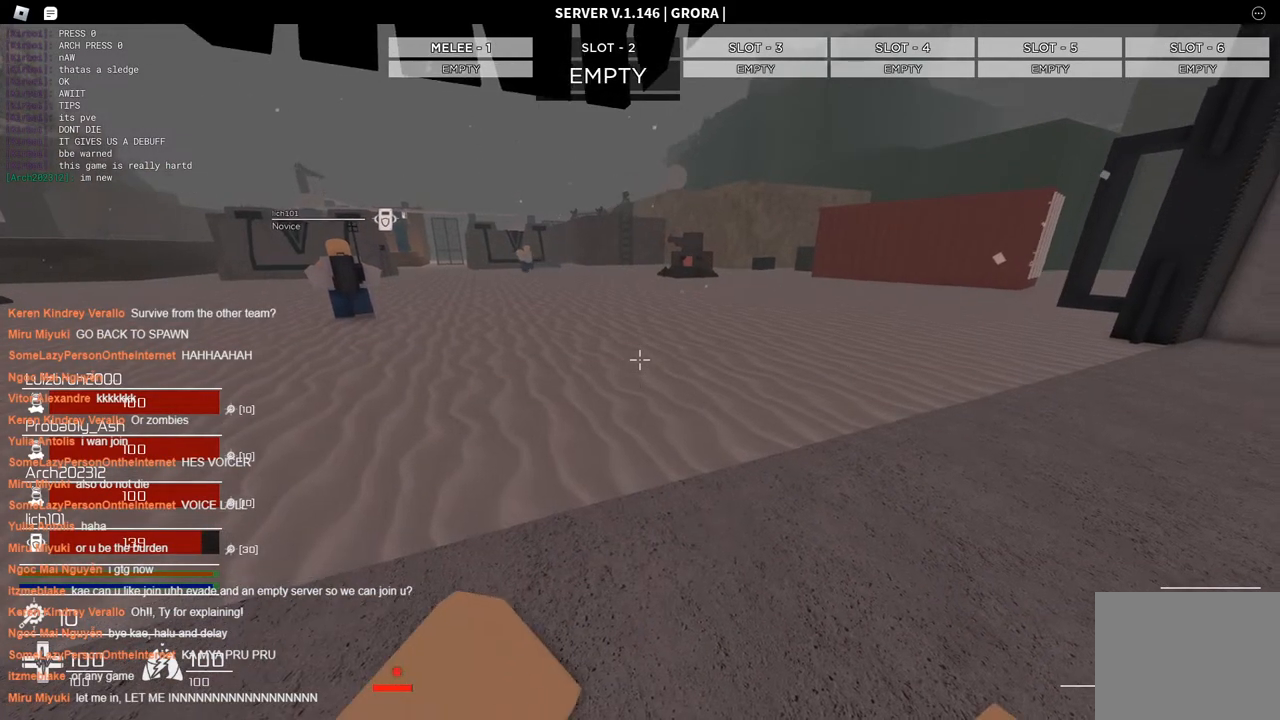
{"keys": [], "events": []}
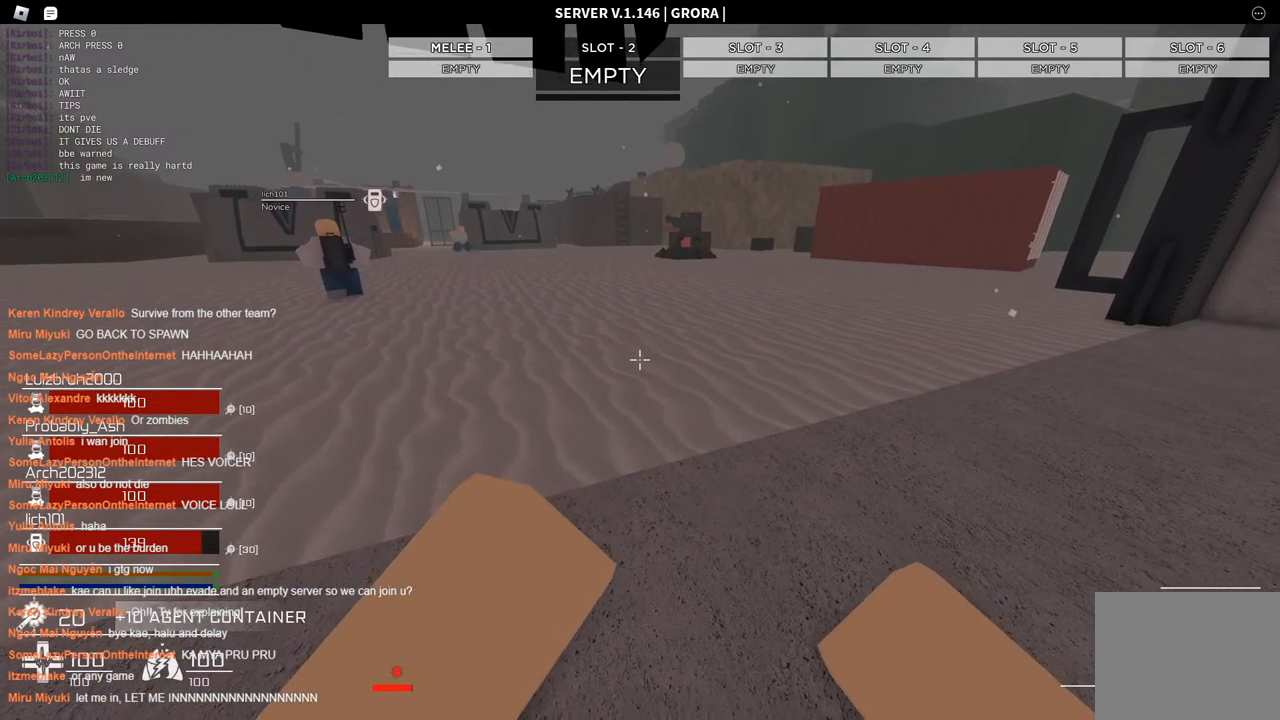
{"keys": ["a", "w"], "events": [[334, "w", "down"], [384, "a", "down"]]}
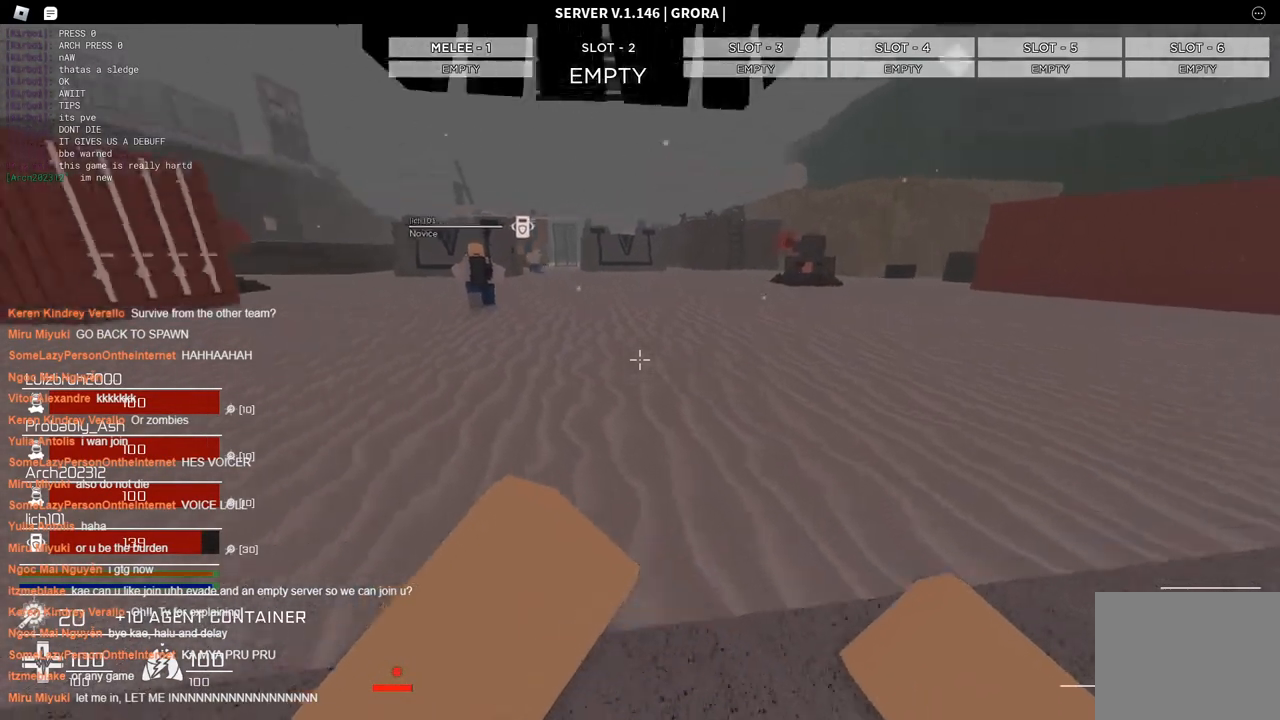
{"keys": ["w"], "events": [[17, "a", "up"]]}
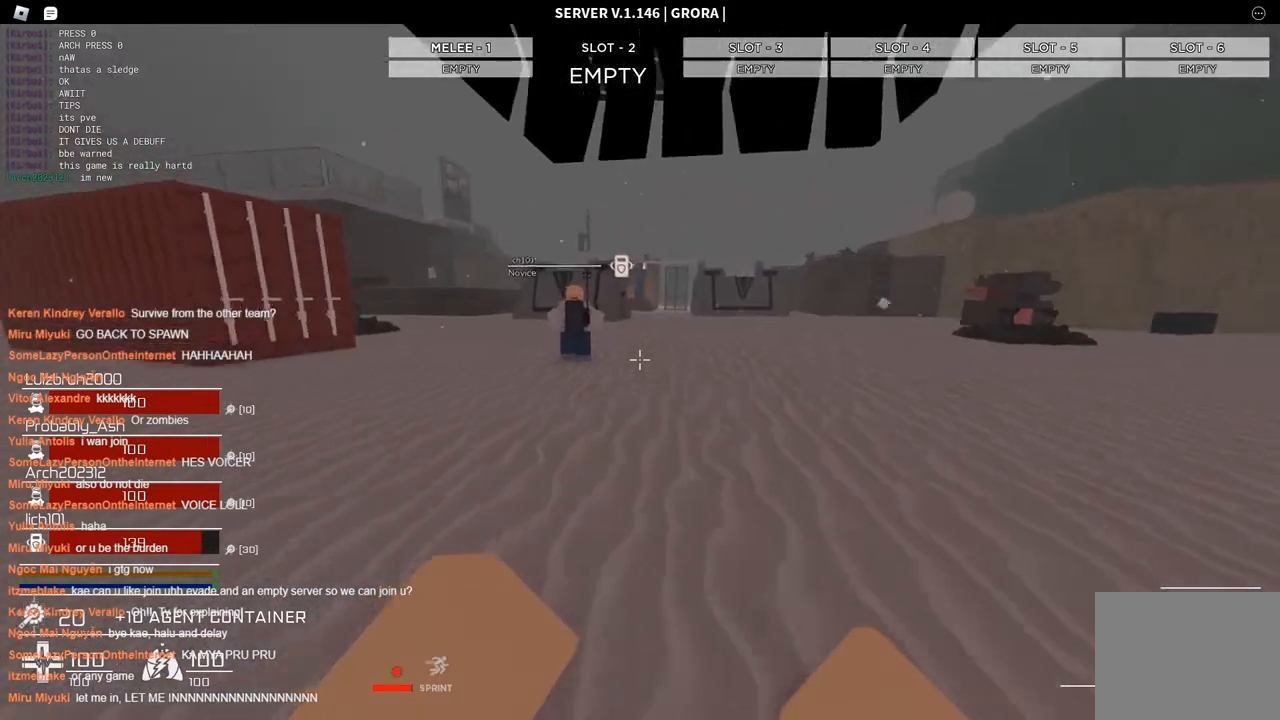
{"keys": ["w"], "events": []}
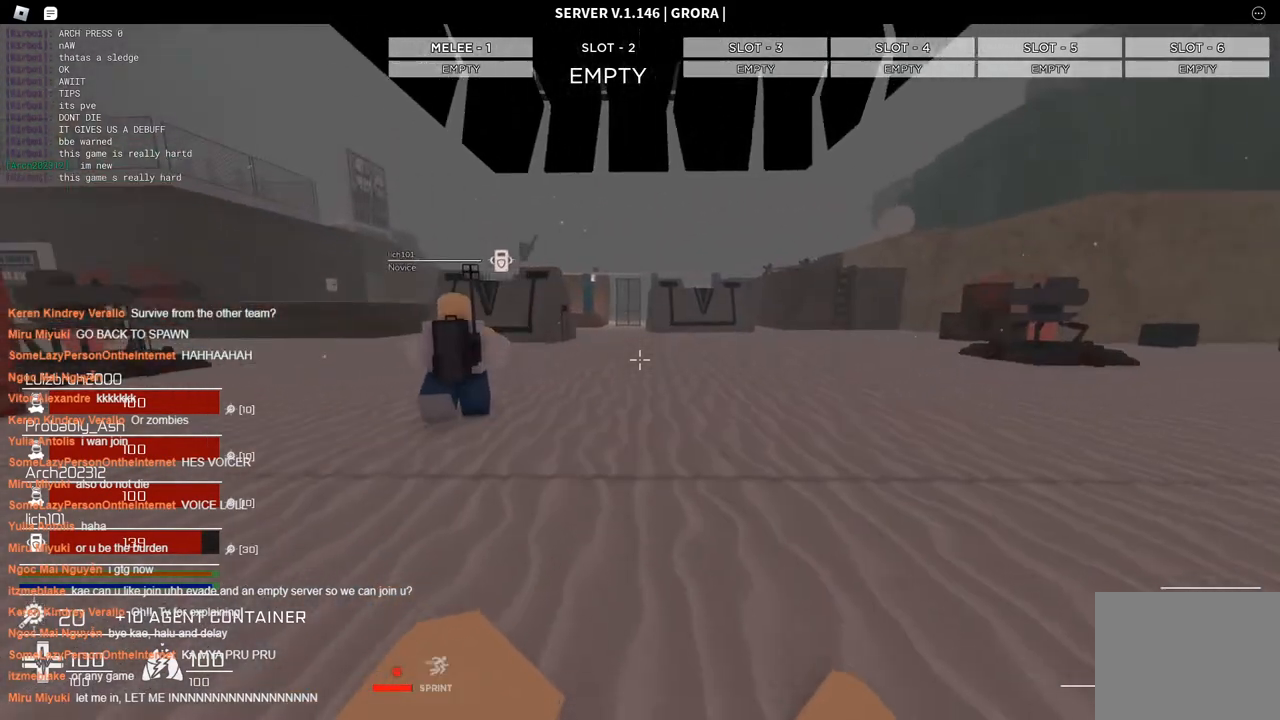
{"keys": ["w"], "events": []}
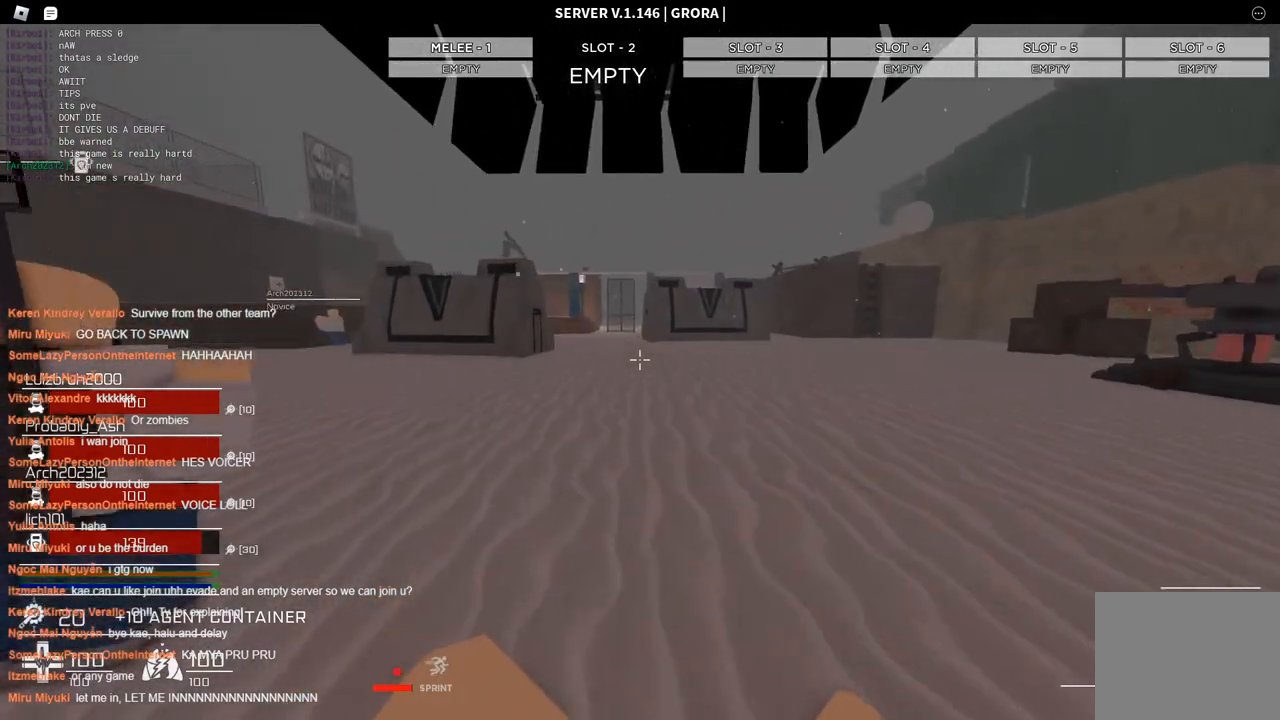
{"keys": ["w"], "events": []}
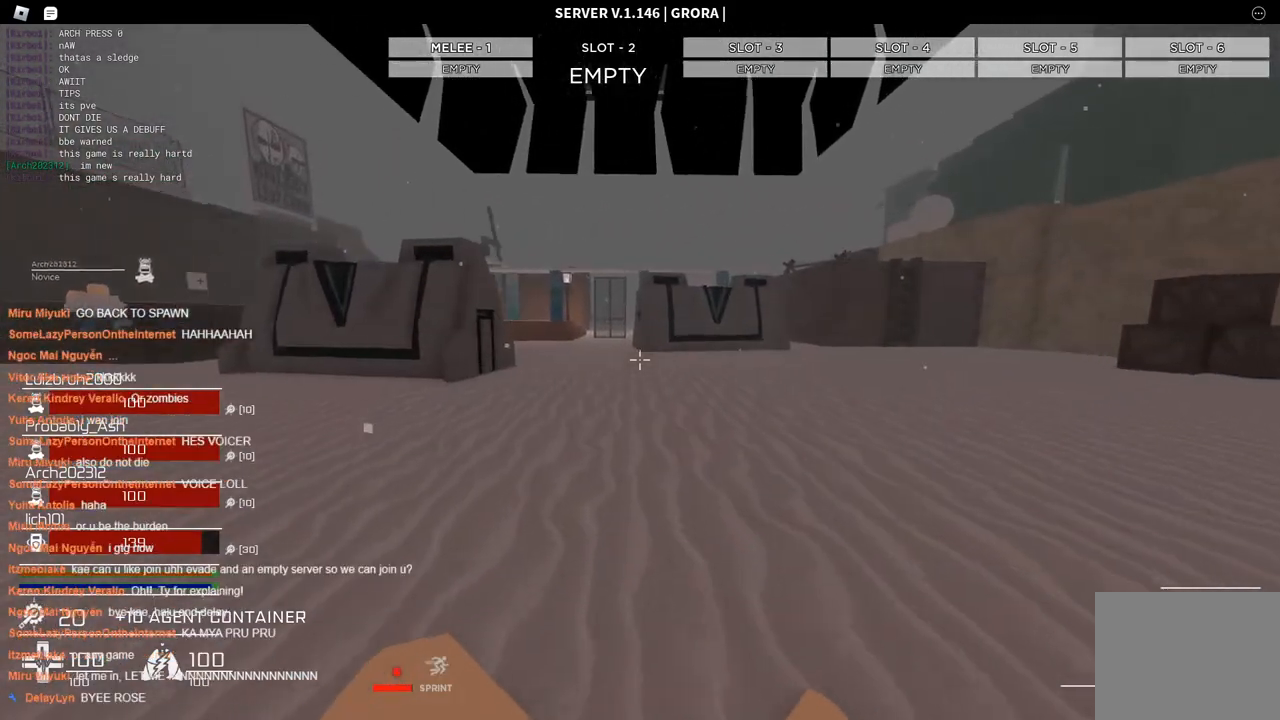
{"keys": ["a", "w"], "events": [[317, "a", "down"]]}
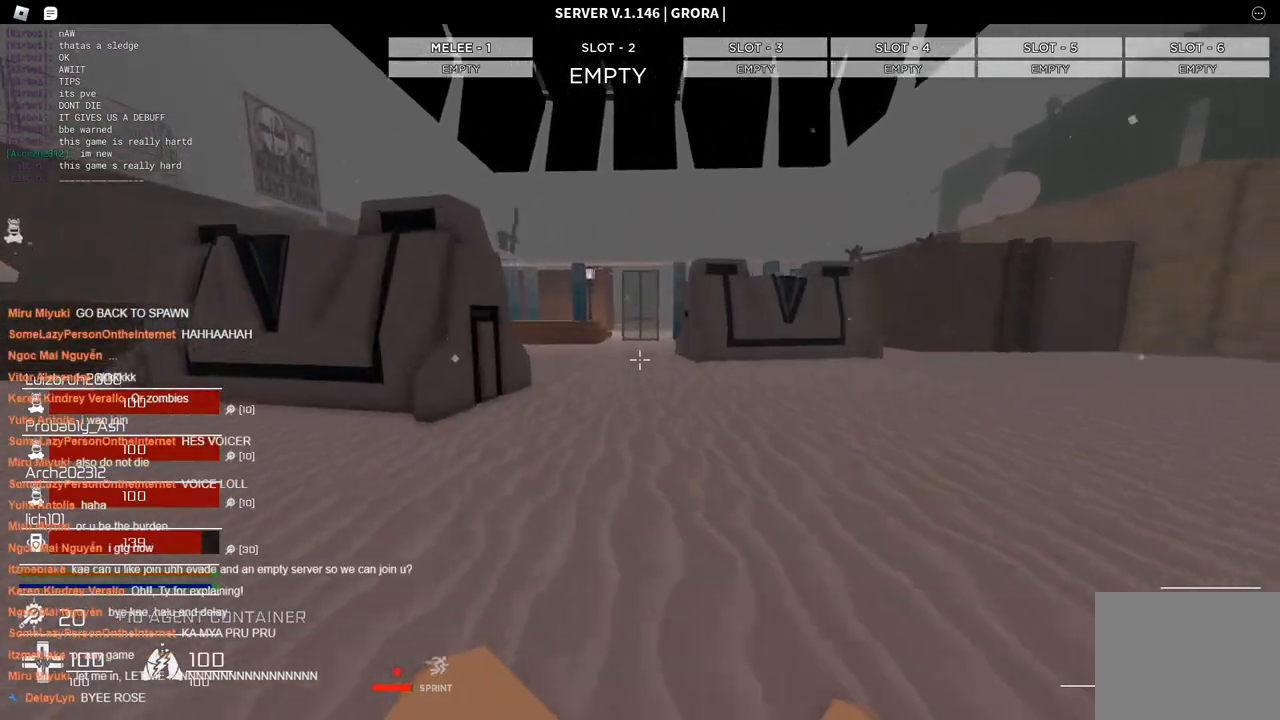
{"keys": ["w"], "events": [[200, "a", "up"]]}
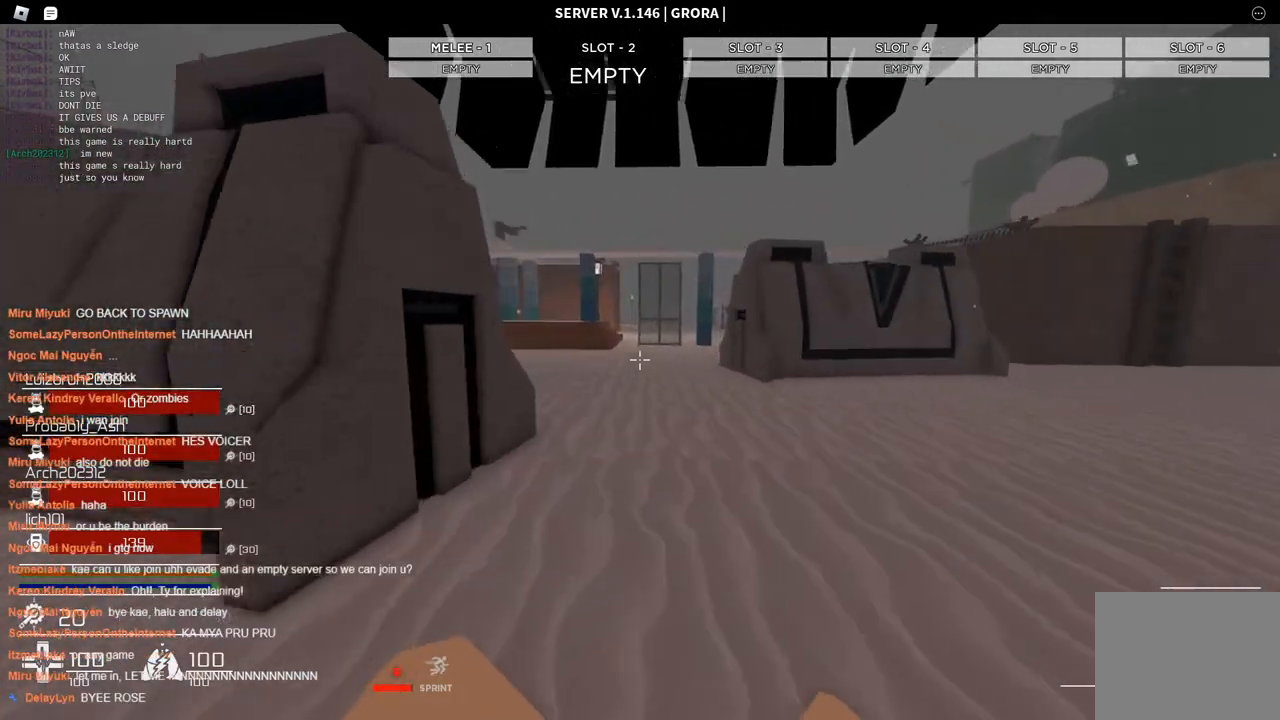
{"keys": ["d", "w"], "events": [[400, "d", "down"]]}
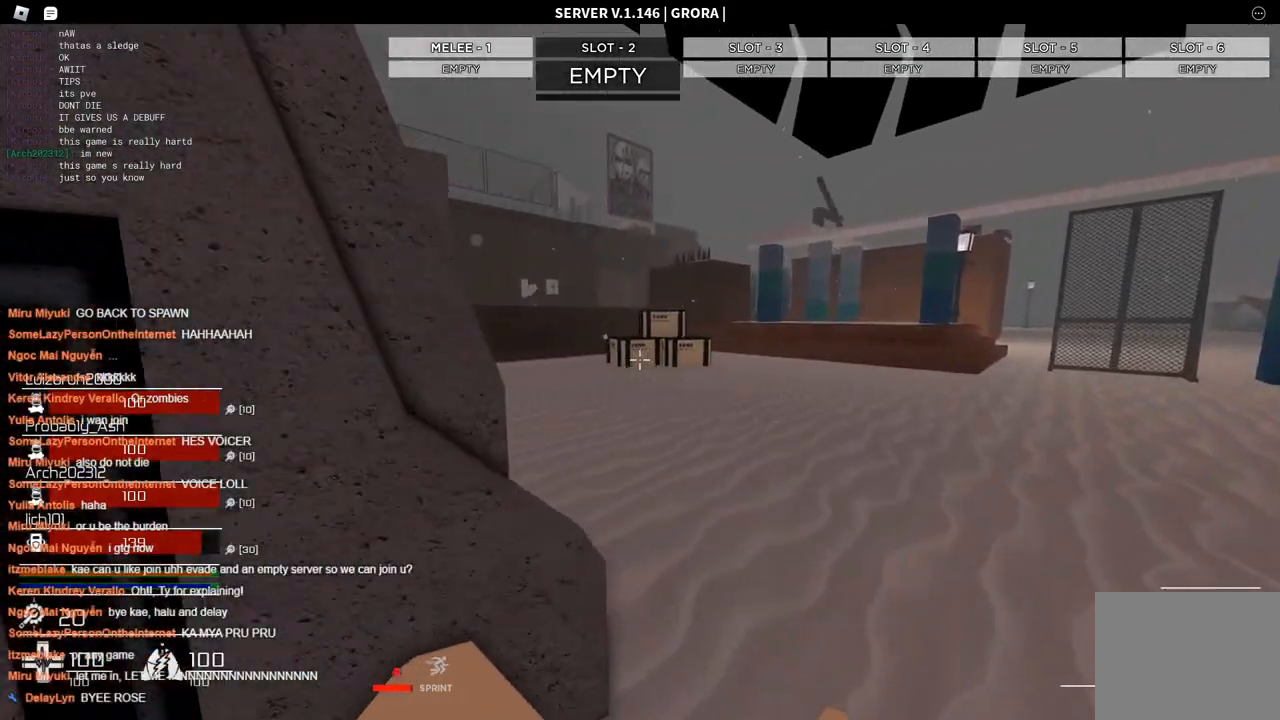
{"keys": ["w"], "events": [[184, "d", "up"]]}